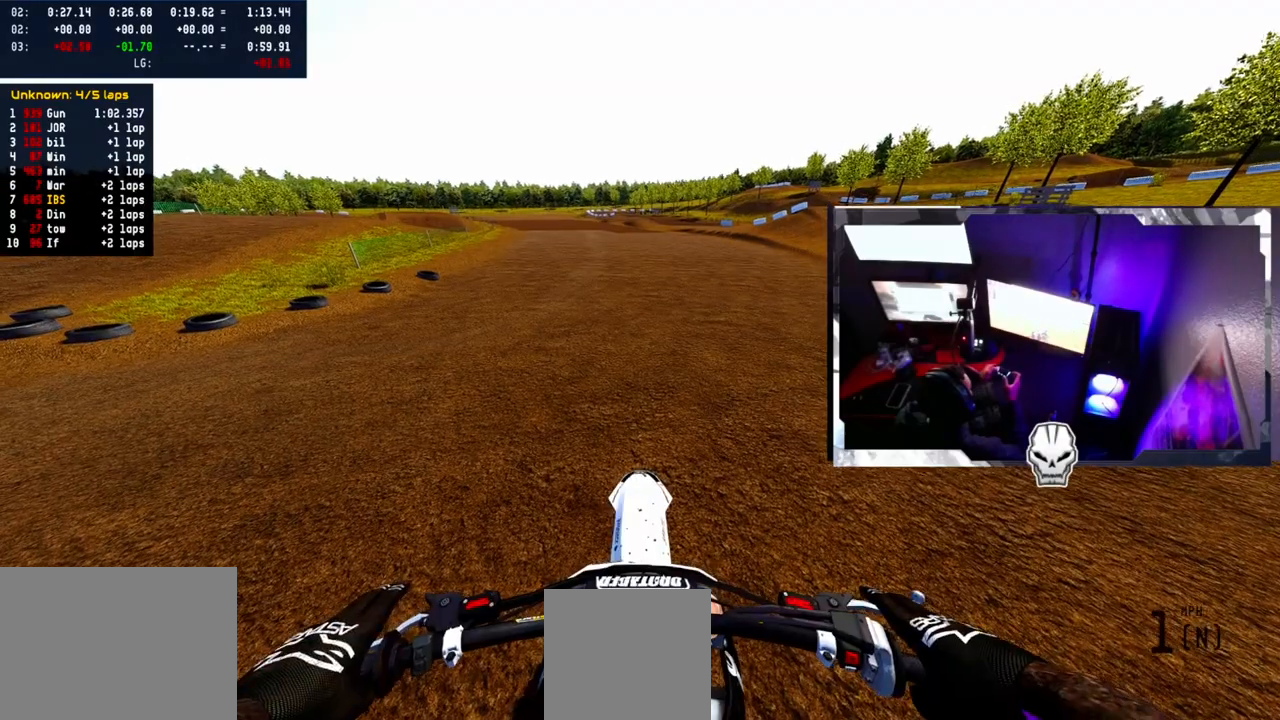
Gameplay with a controller (PlayStation layout); each line is a JSON object with the inputs held at the frame after it. "events" lists button and stick changes between this image and that frame as [ms after this image, input, new state], when the widget could be followed in between.
{"buttons": ["R2"], "left_stick": "left", "right_stick": "center", "events": [[17, "L1", "down"], [17, "R2", "down"], [133, "L1", "up"], [167, "R2", "up"], [167, "left_stick", "left"], [200, "R2", "down"], [317, "right_stick", "center"]]}
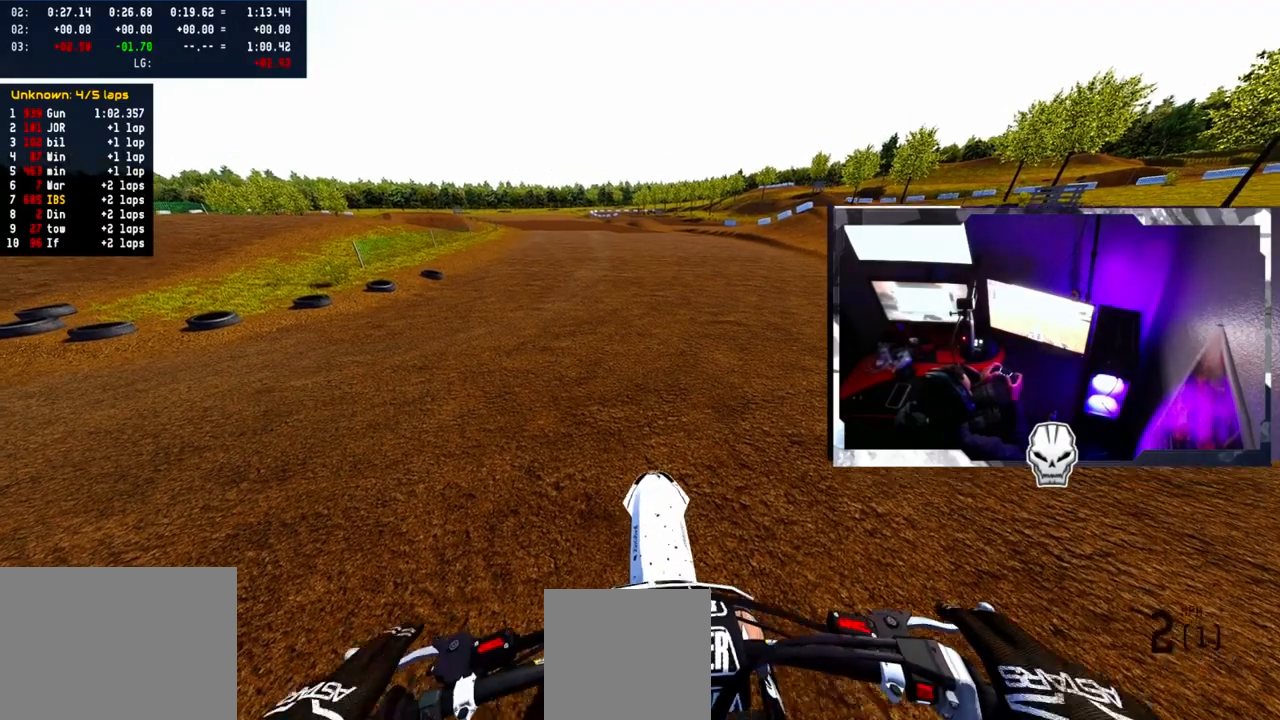
{"buttons": ["R2"], "left_stick": "left", "right_stick": "center", "events": [[67, "R2", "up"], [267, "R2", "down"]]}
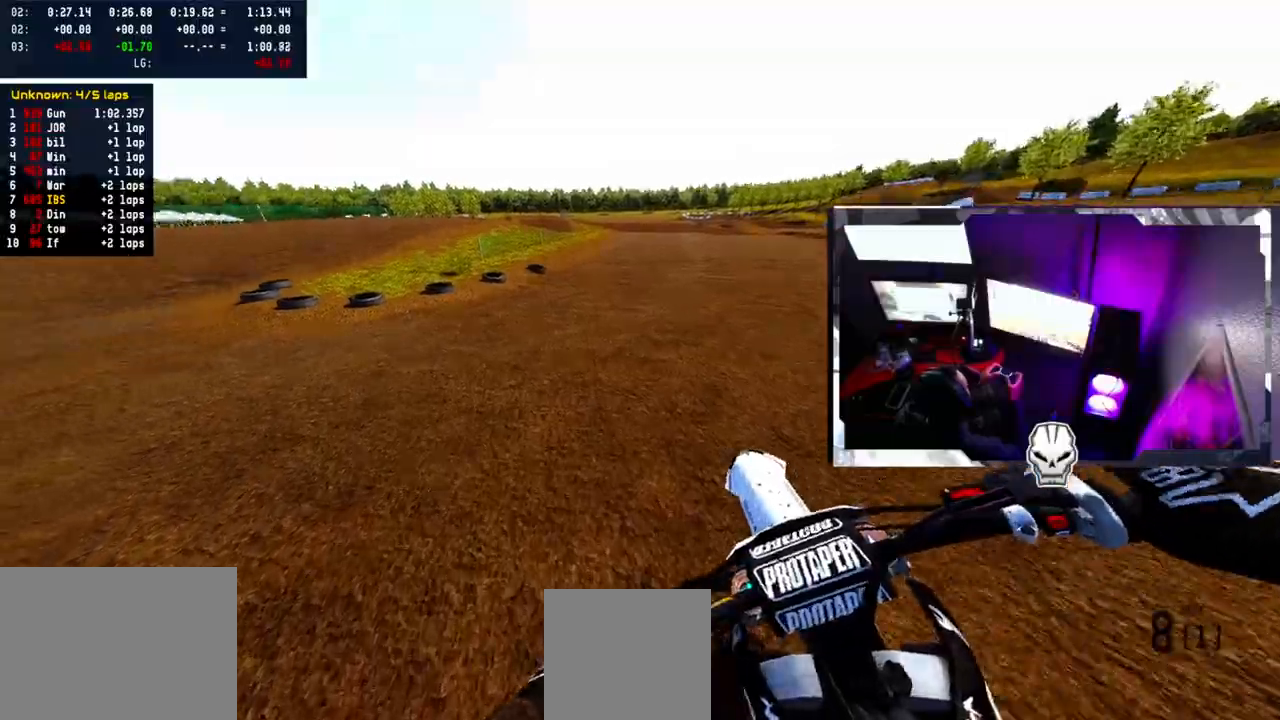
{"buttons": ["R2"], "left_stick": "center", "right_stick": "up", "events": [[133, "left_stick", "center"], [300, "right_stick", "up"]]}
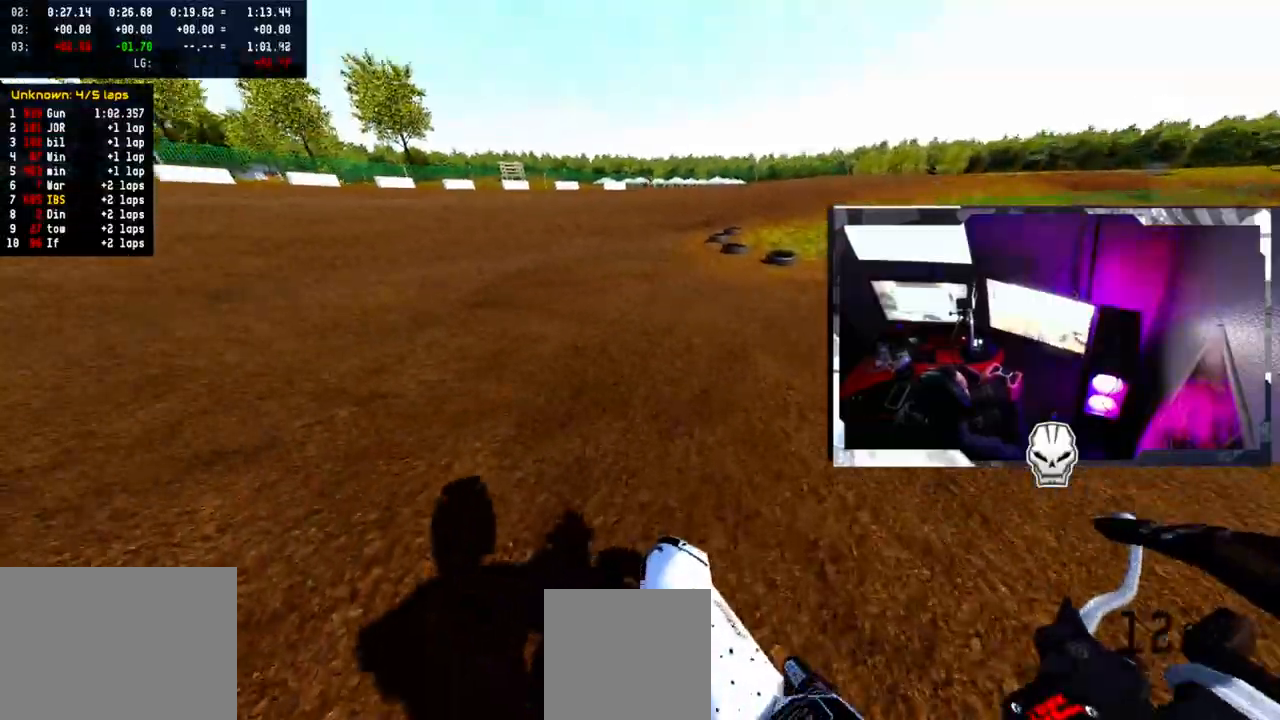
{"buttons": ["R2"], "left_stick": "center", "right_stick": "center", "events": [[33, "right_stick", "up-right"], [100, "R2", "up"], [167, "right_stick", "center"], [483, "R2", "down"]]}
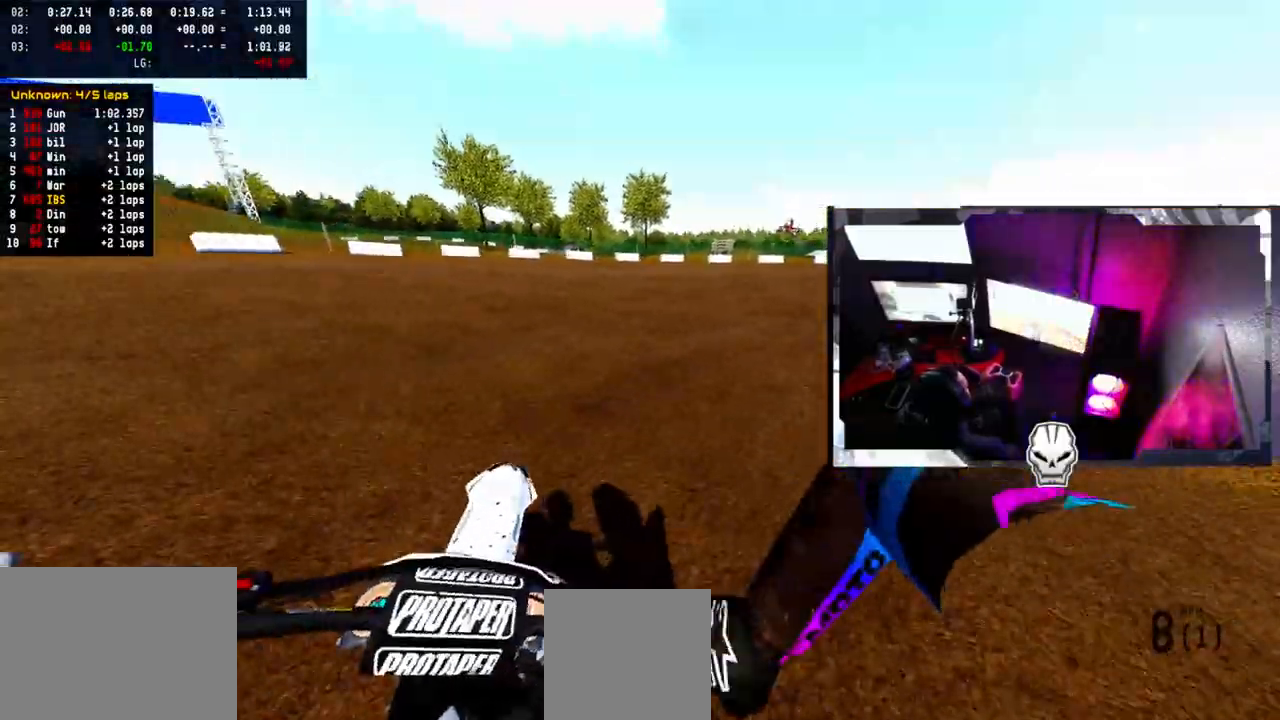
{"buttons": ["R2"], "left_stick": "center", "right_stick": "up", "events": [[17, "right_stick", "up"], [33, "R1", "down"], [83, "R1", "up"], [200, "R2", "up"], [300, "R2", "down"]]}
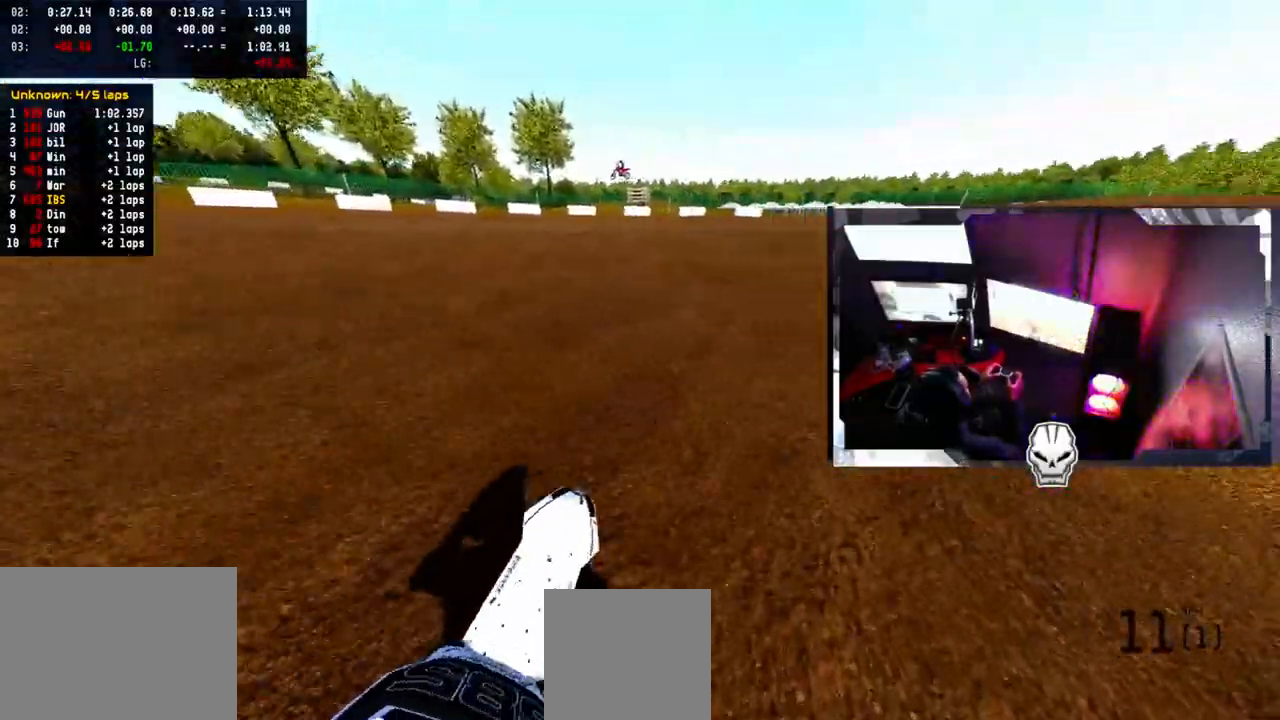
{"buttons": ["R2"], "left_stick": "right", "right_stick": "up", "events": [[200, "left_stick", "right"]]}
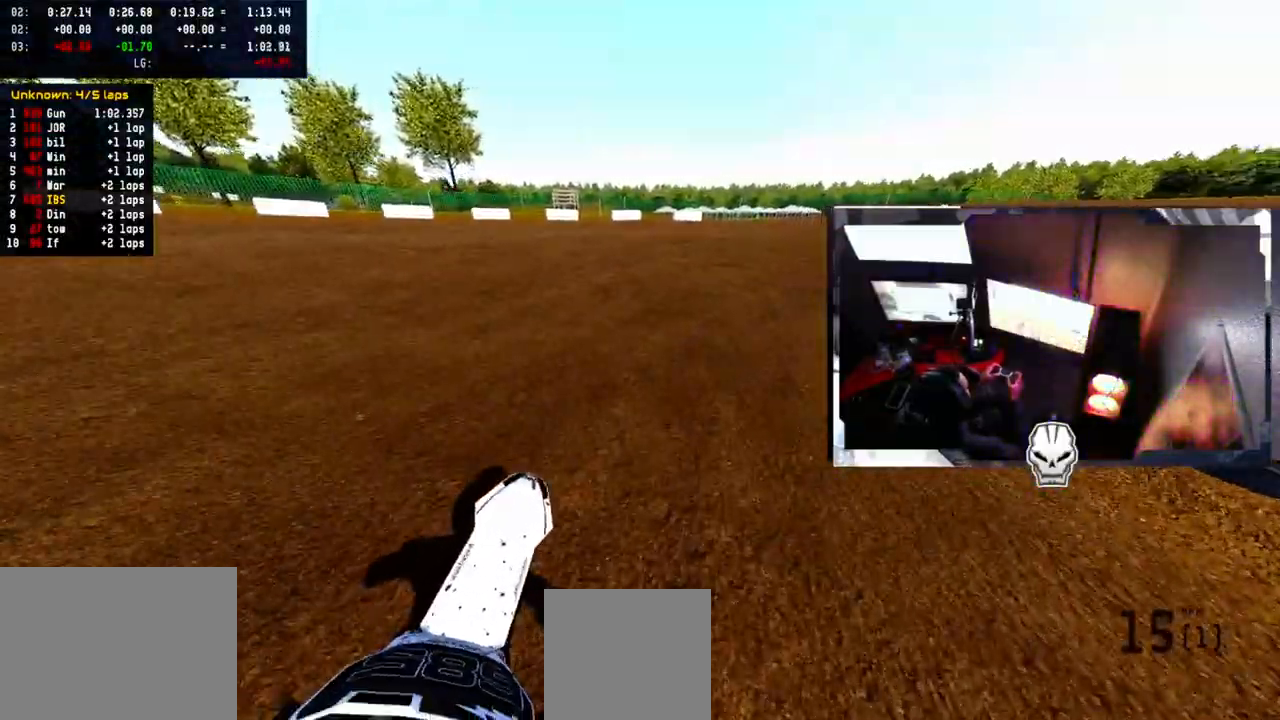
{"buttons": ["R1", "R2"], "left_stick": "right", "right_stick": "up", "events": [[450, "R1", "down"]]}
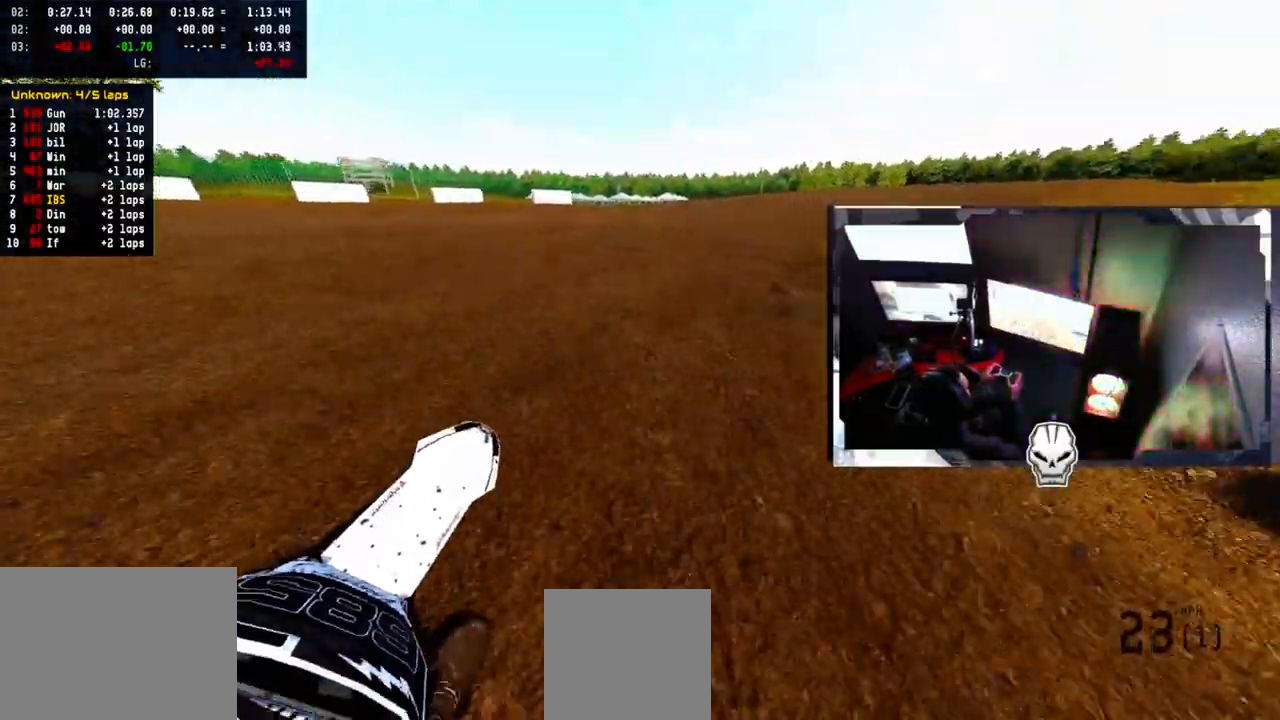
{"buttons": ["R2"], "left_stick": "right", "right_stick": "up", "events": [[50, "R1", "up"], [317, "R1", "down"], [467, "R1", "up"]]}
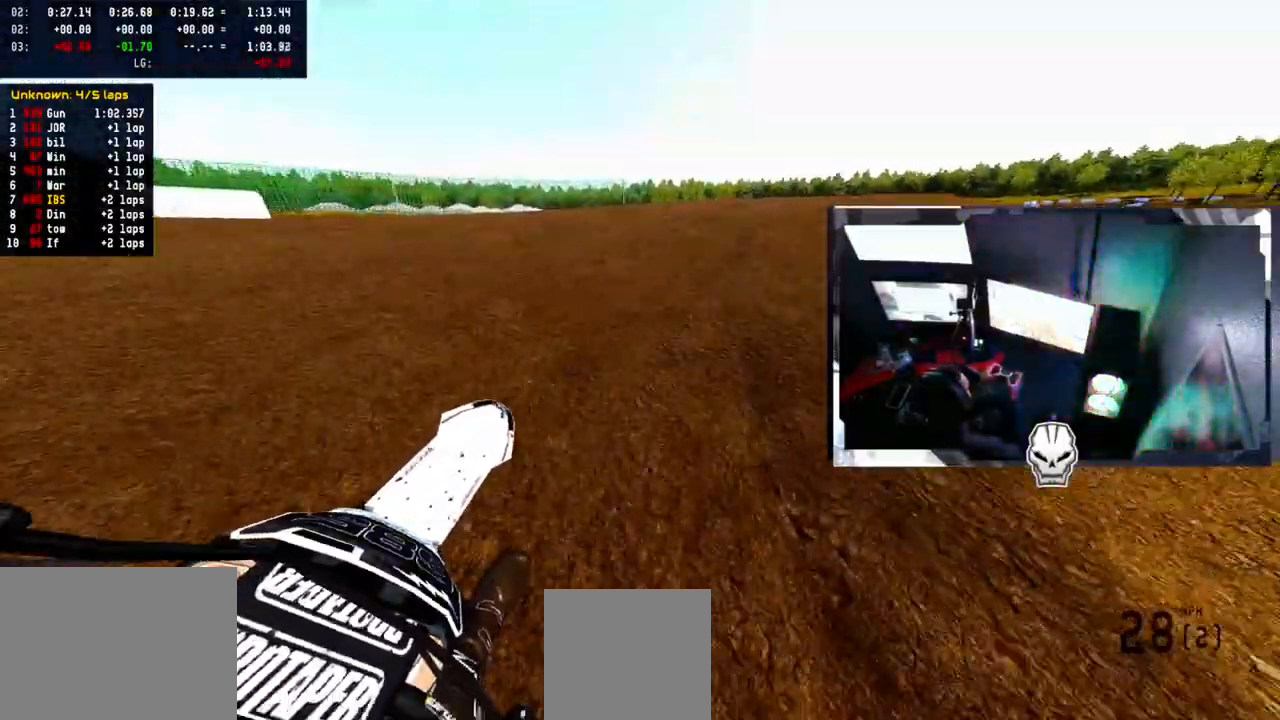
{"buttons": ["R2"], "left_stick": "up-right", "right_stick": "center", "events": [[150, "right_stick", "center"], [367, "left_stick", "up-right"]]}
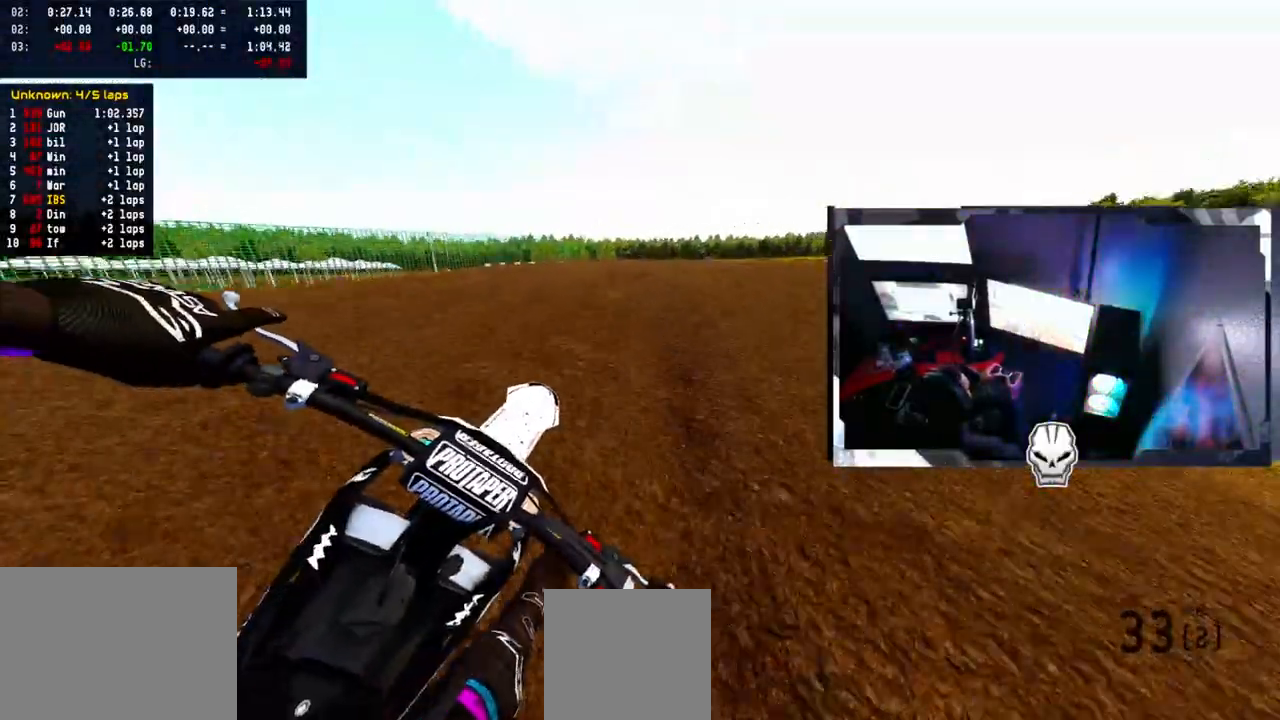
{"buttons": ["R2"], "left_stick": "up-right", "right_stick": "center", "events": []}
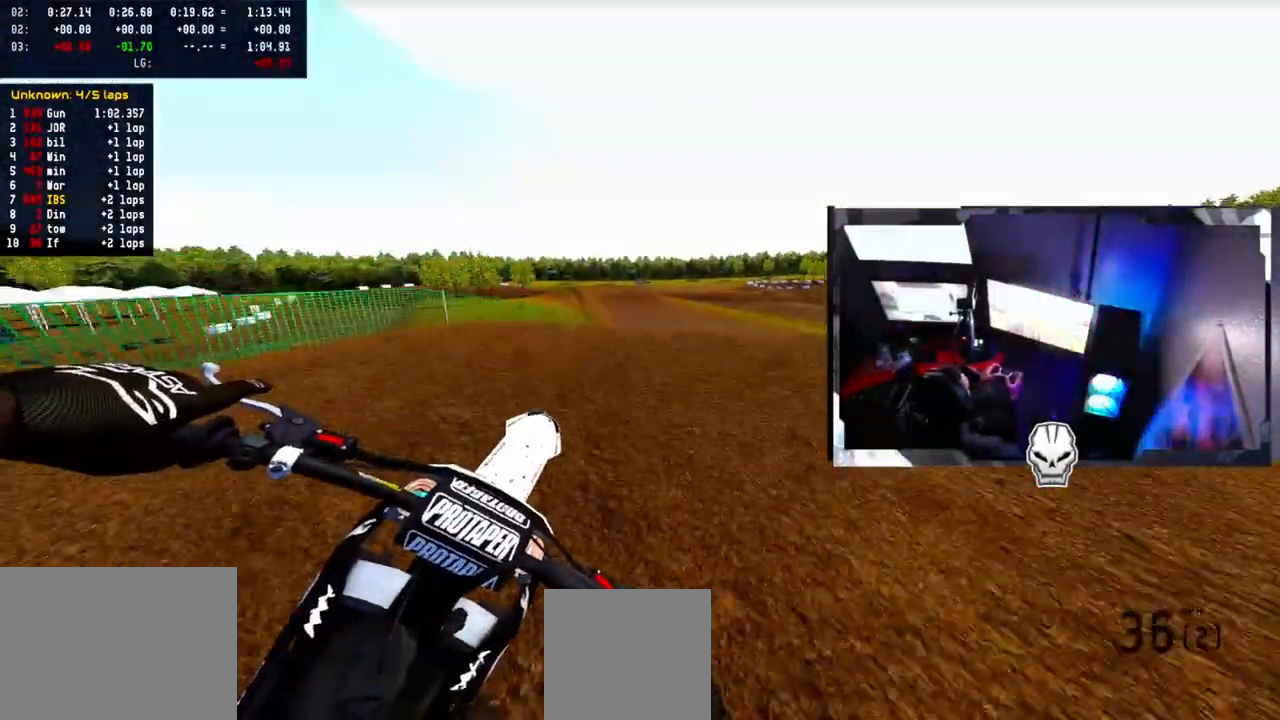
{"buttons": ["R2"], "left_stick": "left", "right_stick": "center", "events": [[167, "R1", "down"], [200, "right_stick", "up"], [300, "R1", "up"], [367, "left_stick", "center"], [467, "left_stick", "left"], [467, "right_stick", "center"]]}
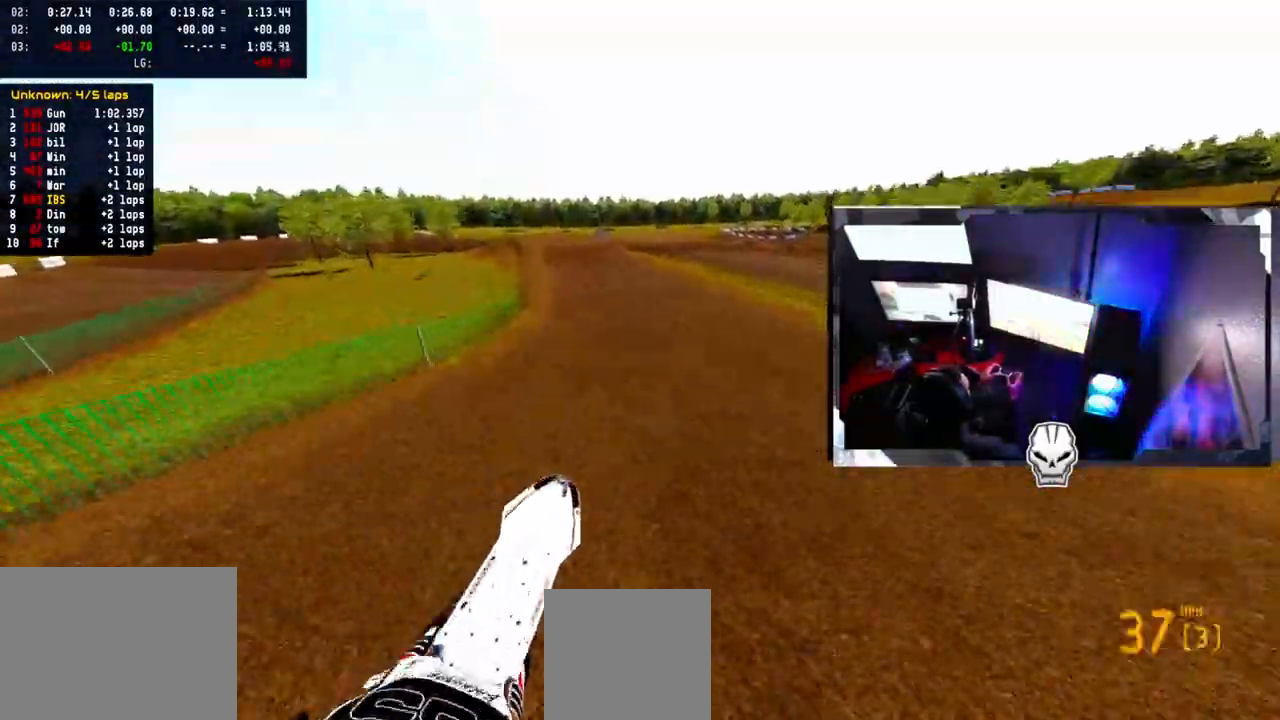
{"buttons": ["R2"], "left_stick": "up-left", "right_stick": "center", "events": [[383, "left_stick", "up-left"]]}
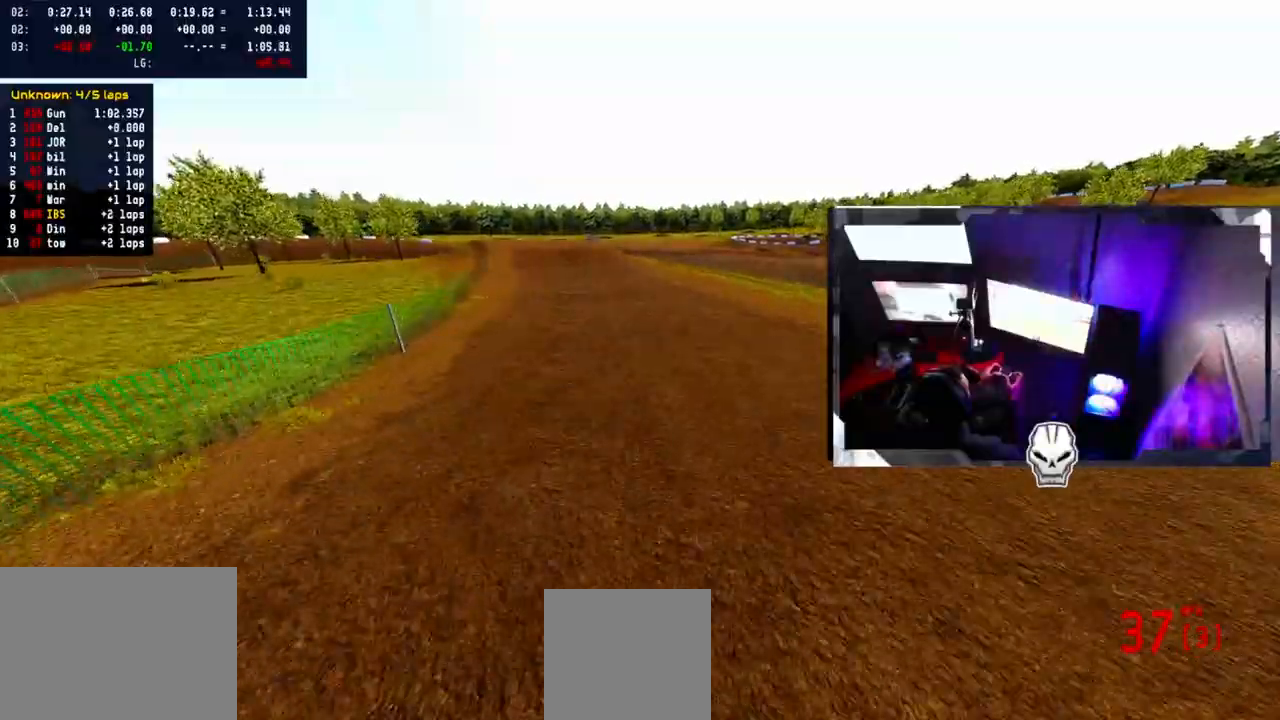
{"buttons": ["R2"], "left_stick": "up-left", "right_stick": "center", "events": []}
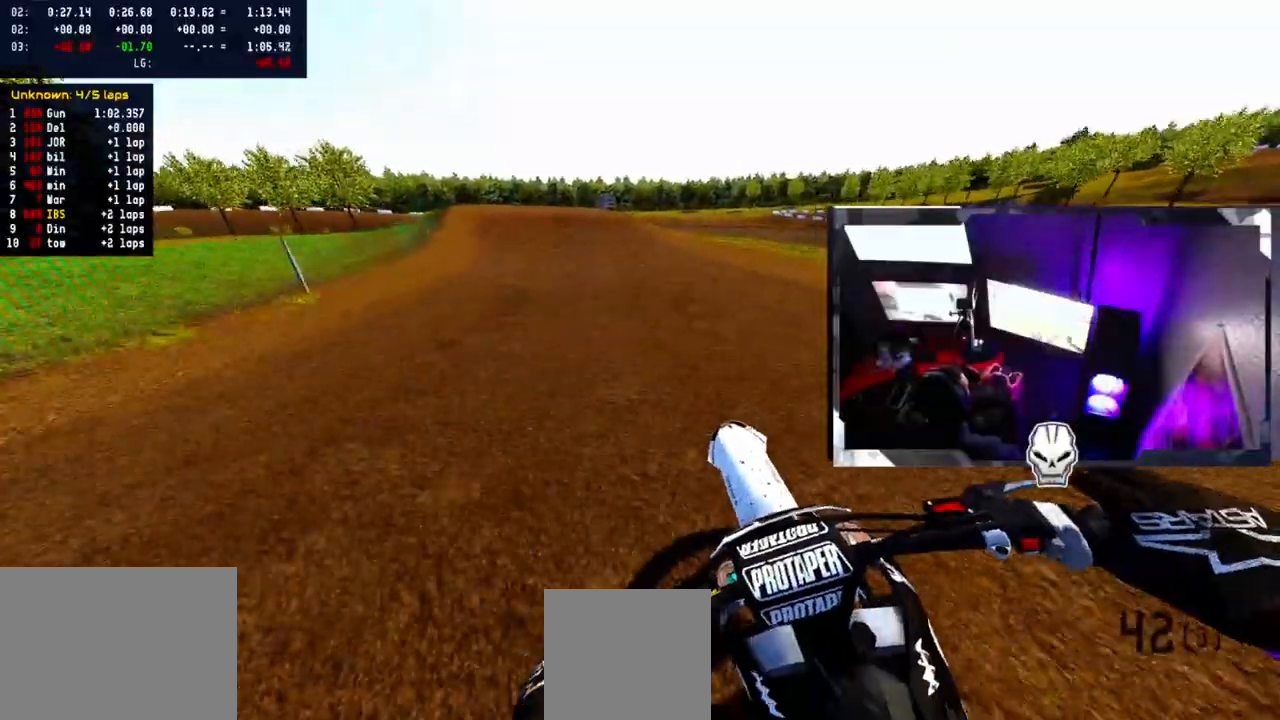
{"buttons": ["R2"], "left_stick": "up-left", "right_stick": "center", "events": []}
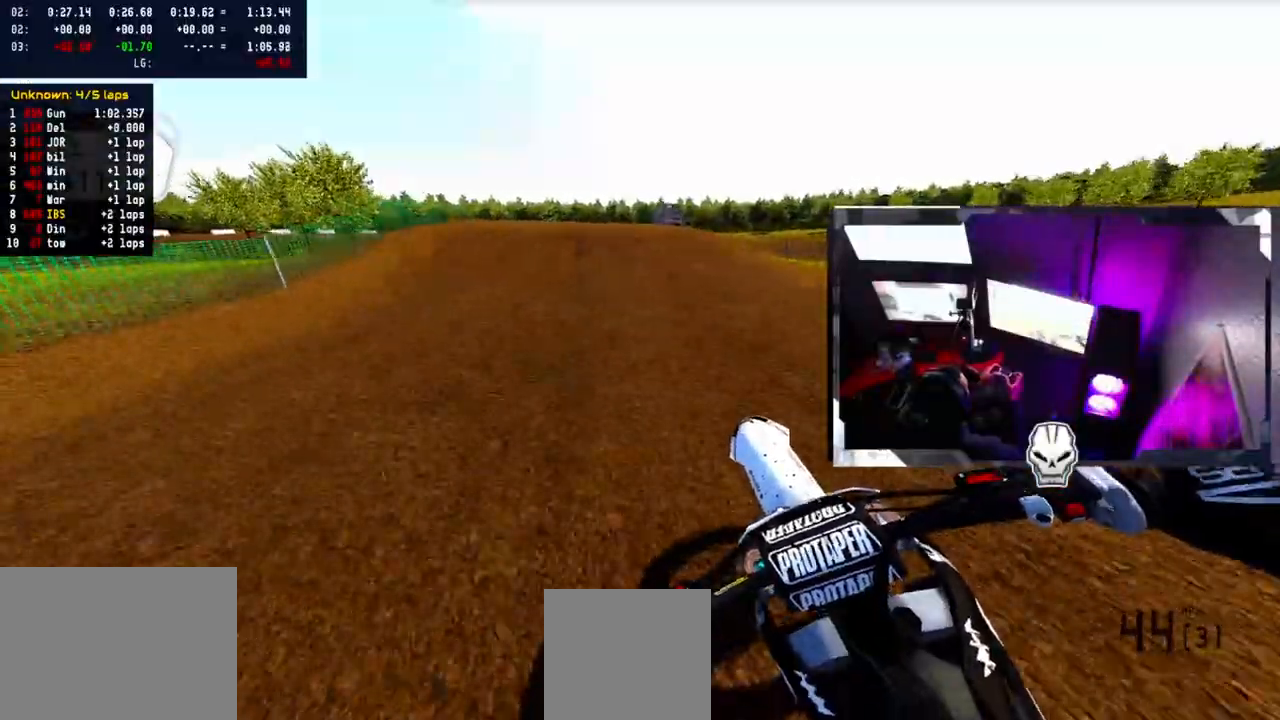
{"buttons": ["R2"], "left_stick": "up-left", "right_stick": "up", "events": [[250, "R2", "up"], [317, "left_stick", "center"], [400, "L1", "down"], [400, "left_stick", "up-left"], [450, "R2", "down"], [467, "L1", "up"], [467, "right_stick", "up"]]}
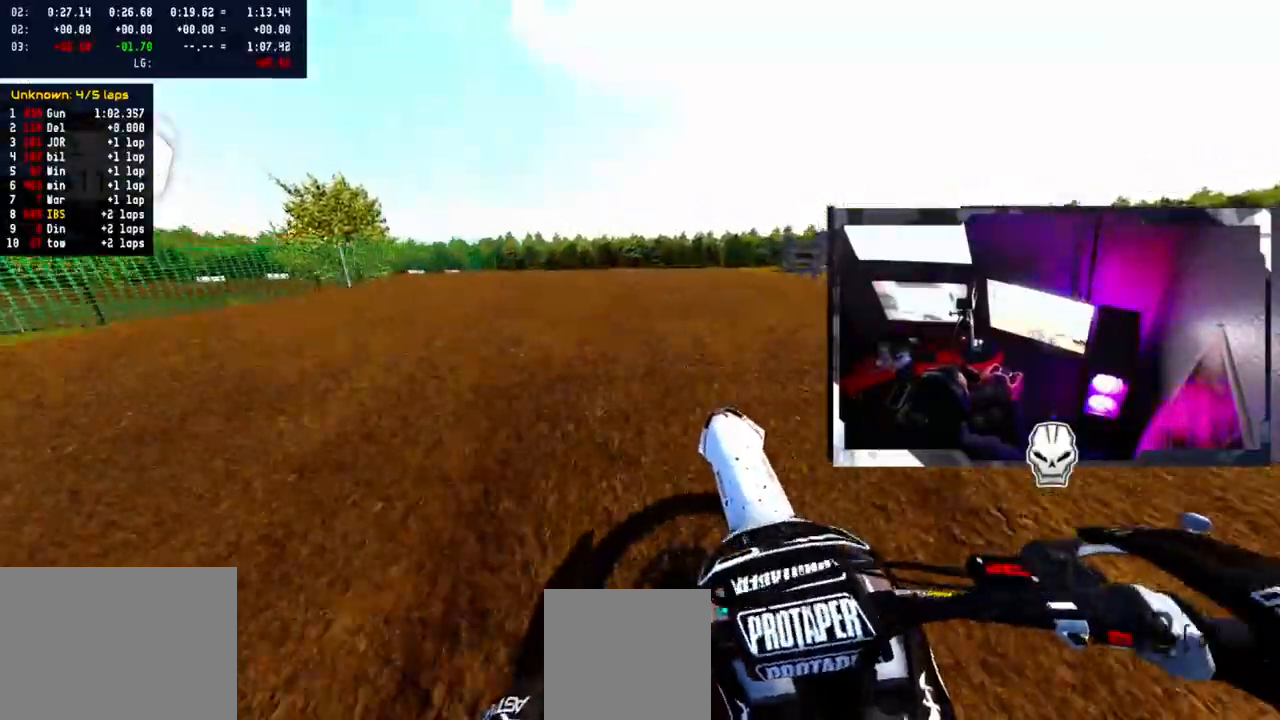
{"buttons": ["R2"], "left_stick": "left", "right_stick": "up", "events": [[50, "left_stick", "center"], [233, "left_stick", "left"], [267, "R2", "up"], [417, "R2", "down"]]}
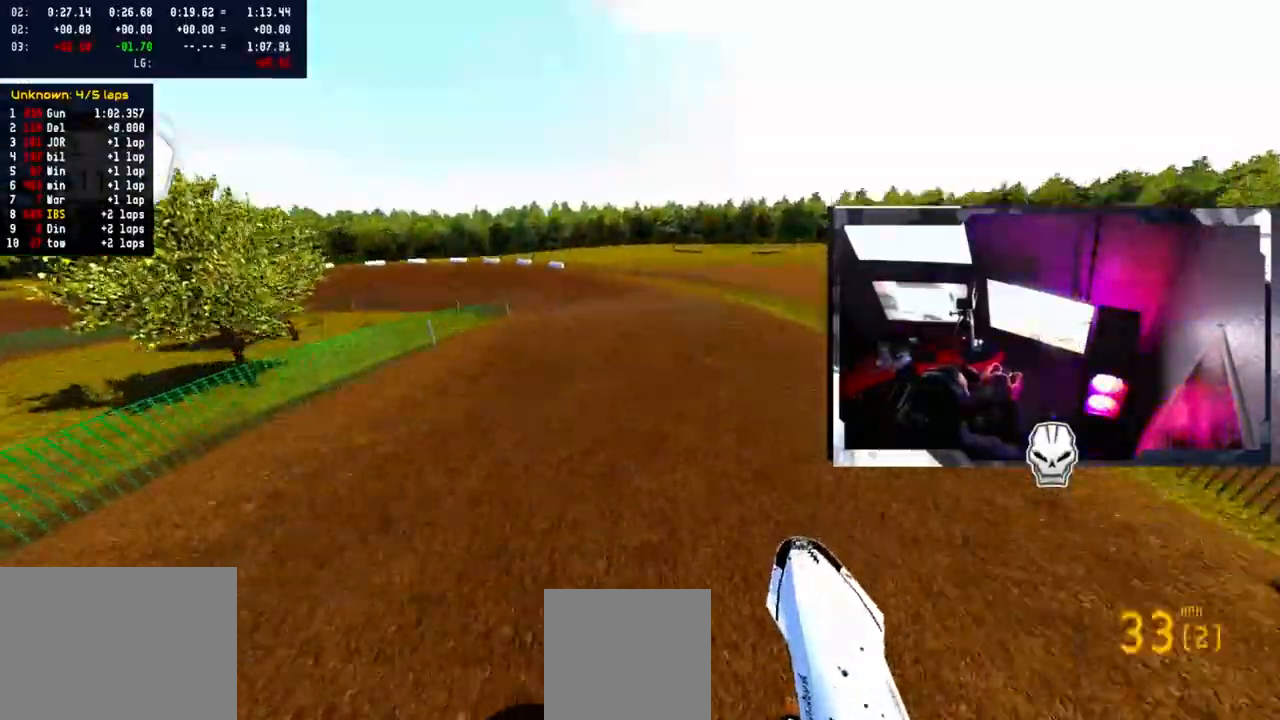
{"buttons": ["R2"], "left_stick": "center", "right_stick": "up", "events": [[133, "left_stick", "center"], [133, "right_stick", "center"], [183, "right_stick", "up"]]}
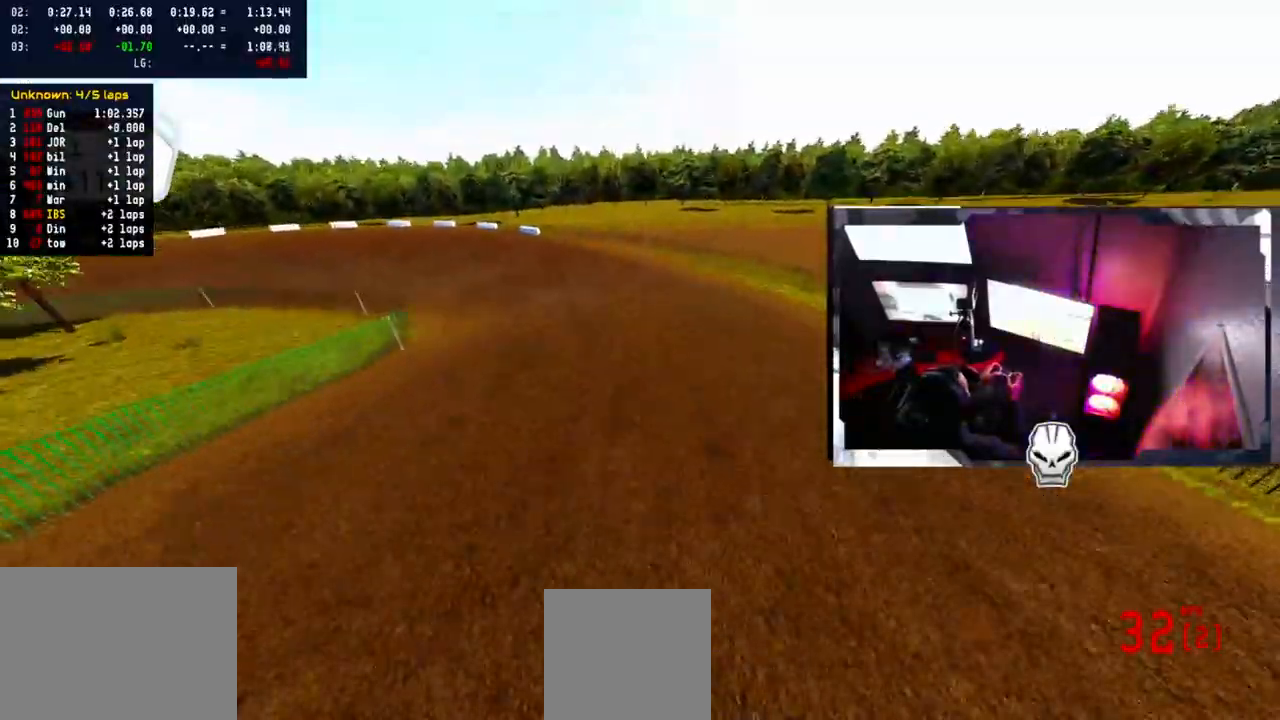
{"buttons": ["R2"], "left_stick": "left", "right_stick": "center", "events": [[283, "left_stick", "left"], [433, "right_stick", "center"]]}
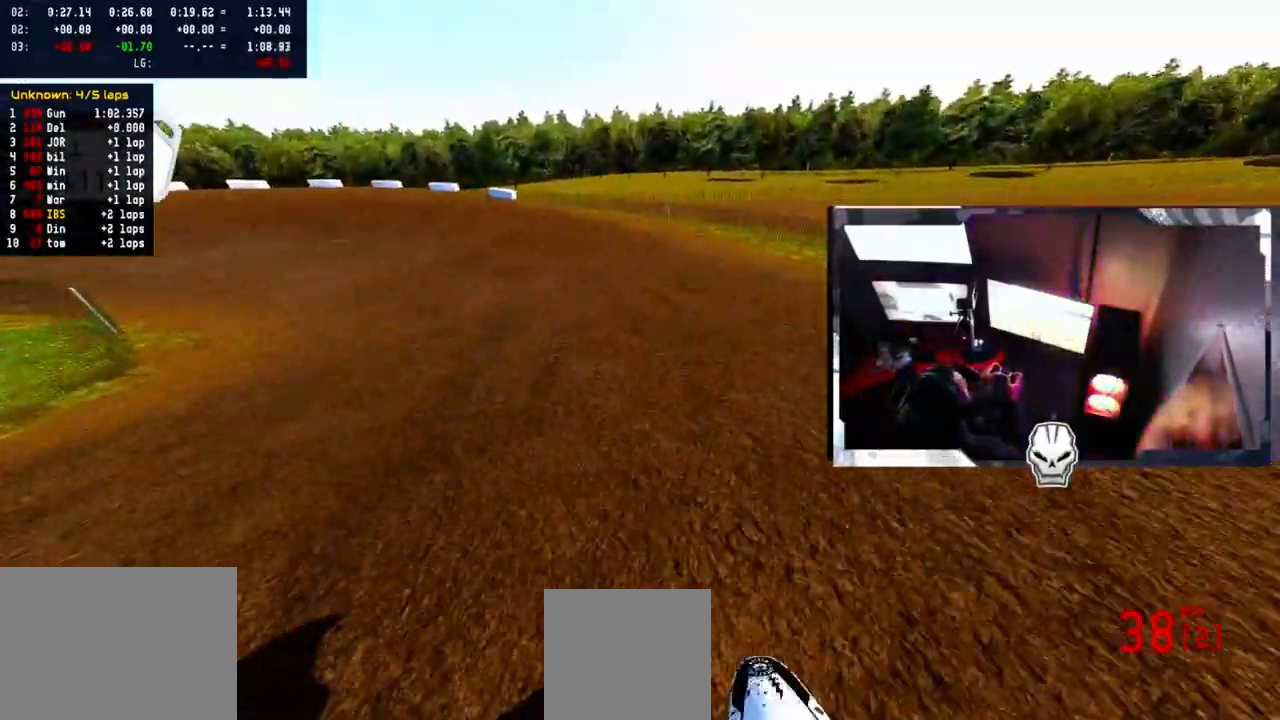
{"buttons": ["R2"], "left_stick": "left", "right_stick": "center", "events": []}
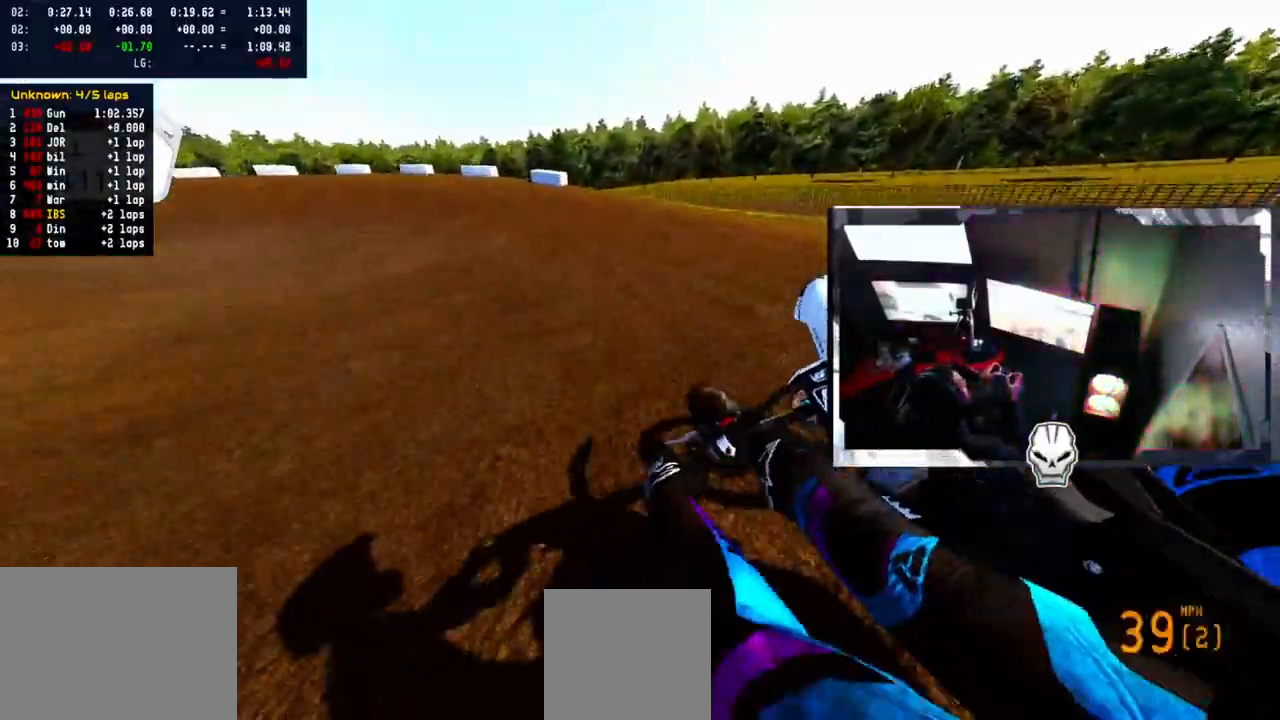
{"buttons": [], "left_stick": "center", "right_stick": "center", "events": [[267, "left_stick", "center"], [417, "R2", "up"]]}
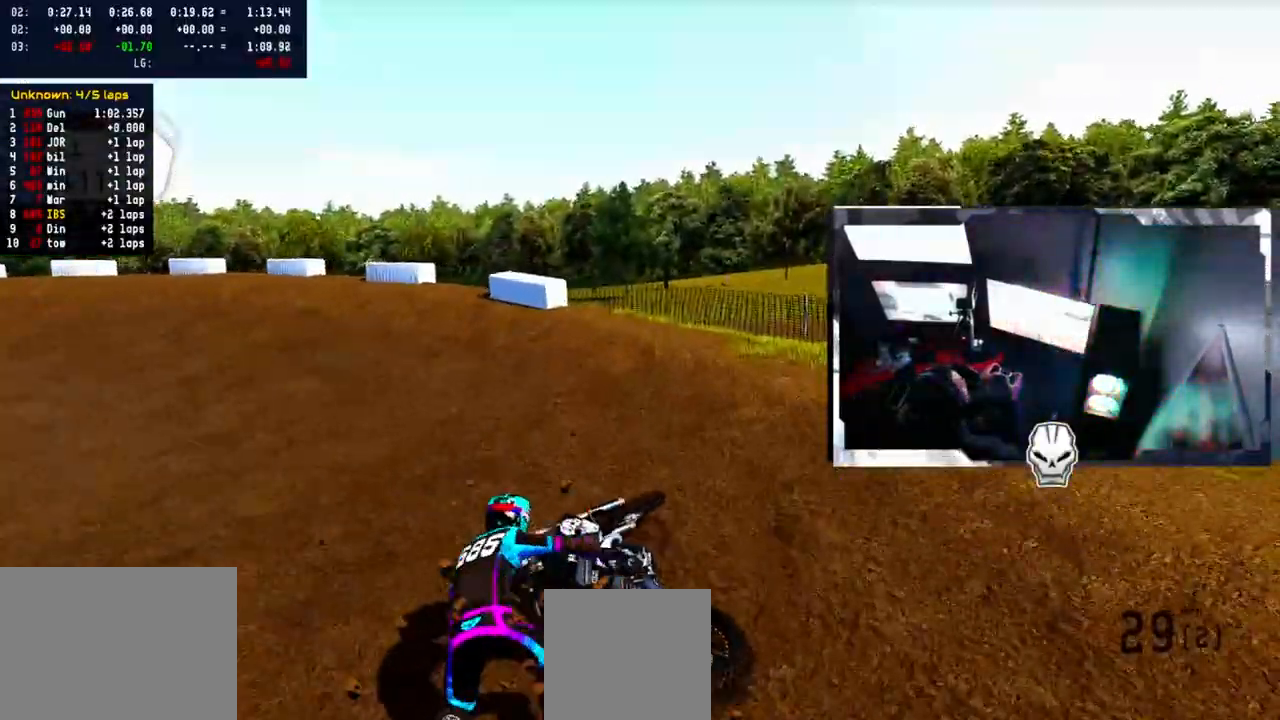
{"buttons": [], "left_stick": "center", "right_stick": "center", "events": []}
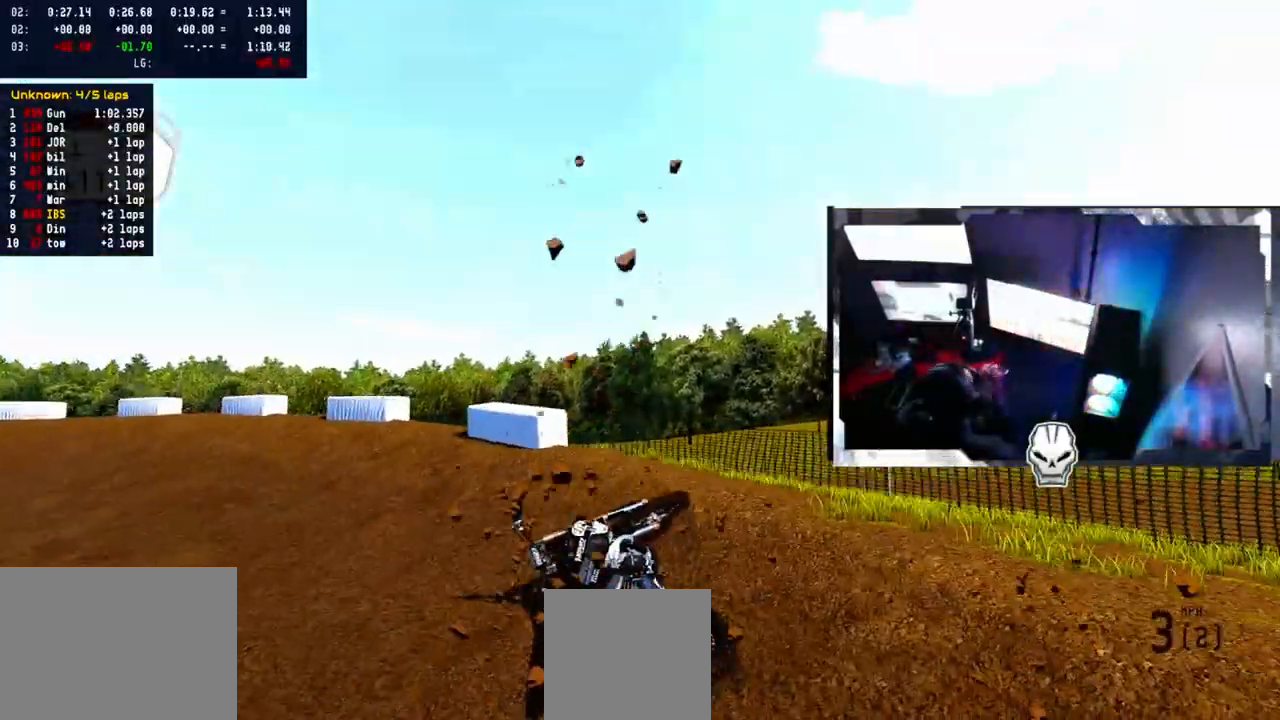
{"buttons": ["L1"], "left_stick": "center", "right_stick": "center", "events": [[33, "SELECT", "down"], [133, "SELECT", "up"], [367, "DPAD_DOWN", "down"], [400, "L1", "down"], [500, "DPAD_DOWN", "up"]]}
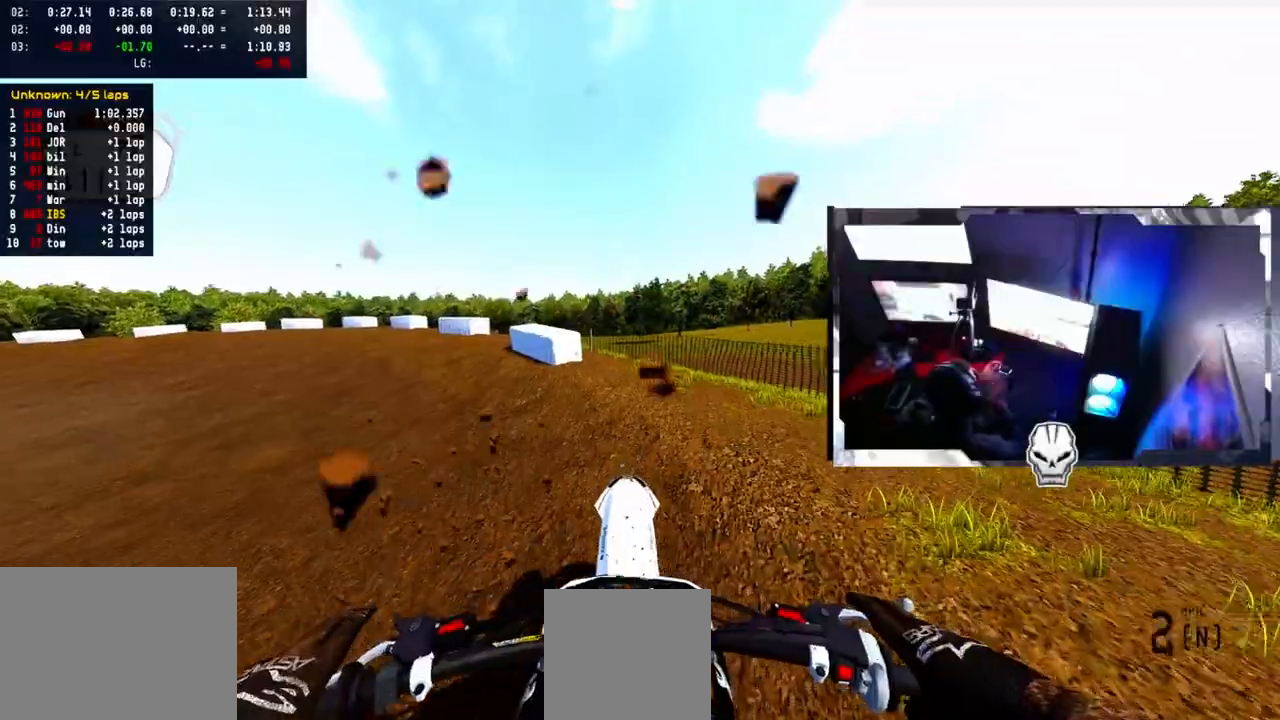
{"buttons": ["R2"], "left_stick": "up-left", "right_stick": "up", "events": [[33, "L1", "up"], [233, "R2", "down"], [283, "left_stick", "up-left"], [283, "right_stick", "up"]]}
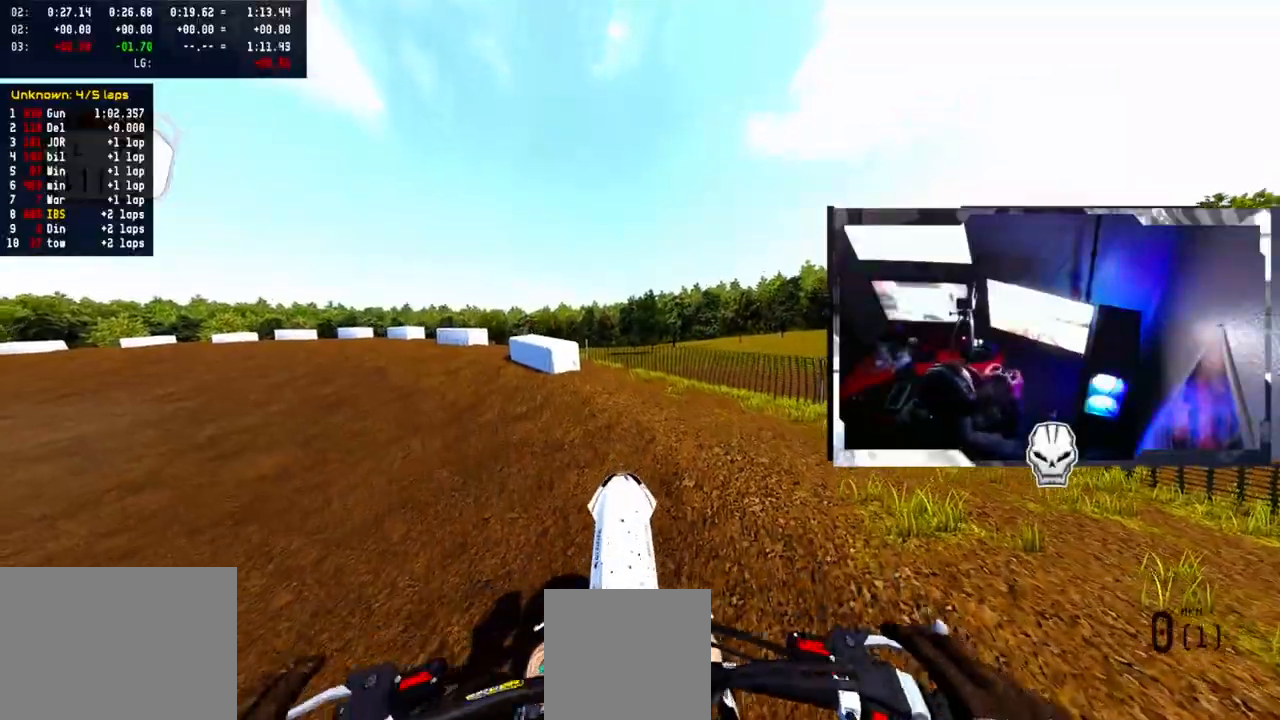
{"buttons": ["R2"], "left_stick": "up-left", "right_stick": "center", "events": [[150, "right_stick", "center"]]}
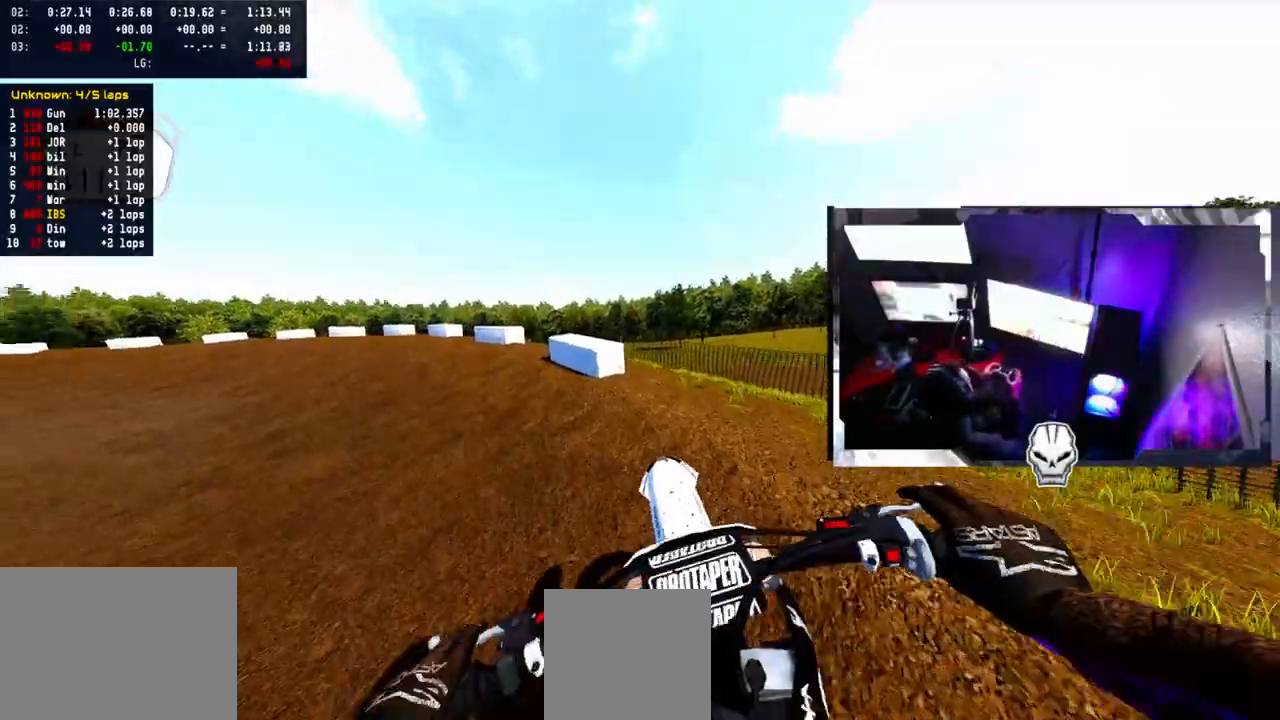
{"buttons": [], "left_stick": "up-left", "right_stick": "center", "events": [[250, "R1", "down"], [350, "R1", "up"], [450, "R2", "up"]]}
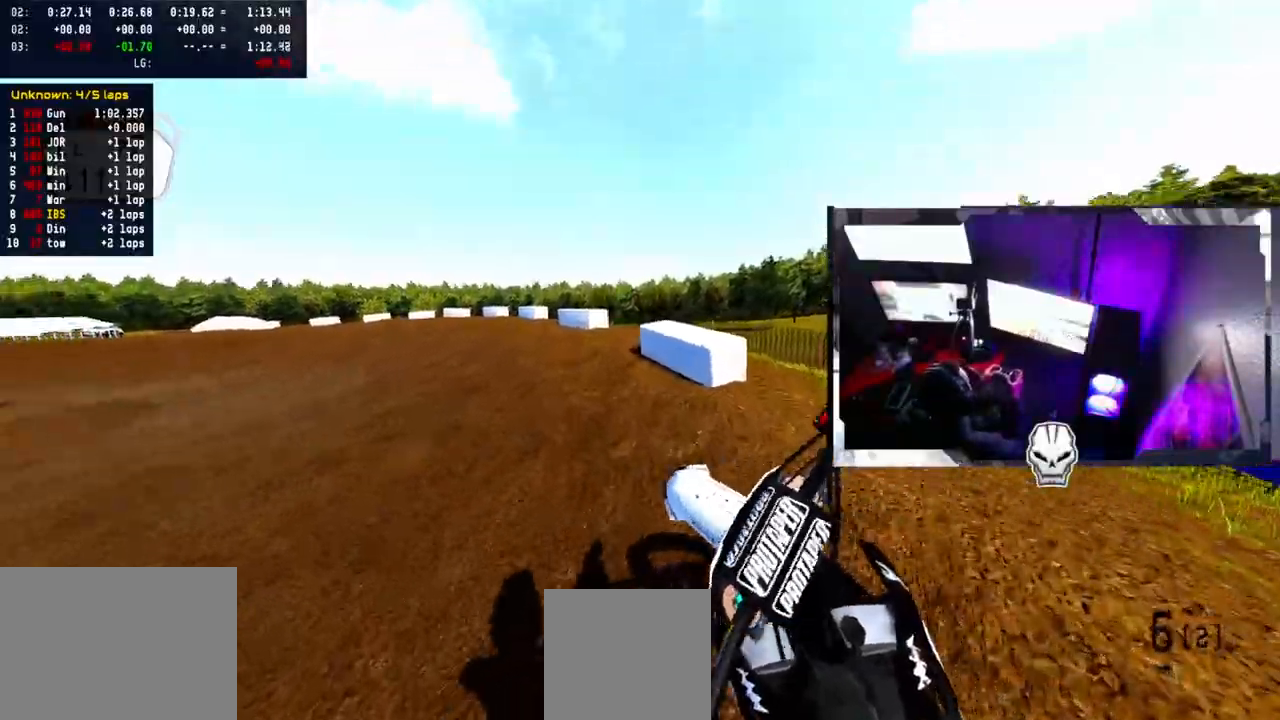
{"buttons": ["R2"], "left_stick": "up", "right_stick": "up-right", "events": [[33, "R2", "down"], [33, "left_stick", "up"], [117, "right_stick", "up-right"]]}
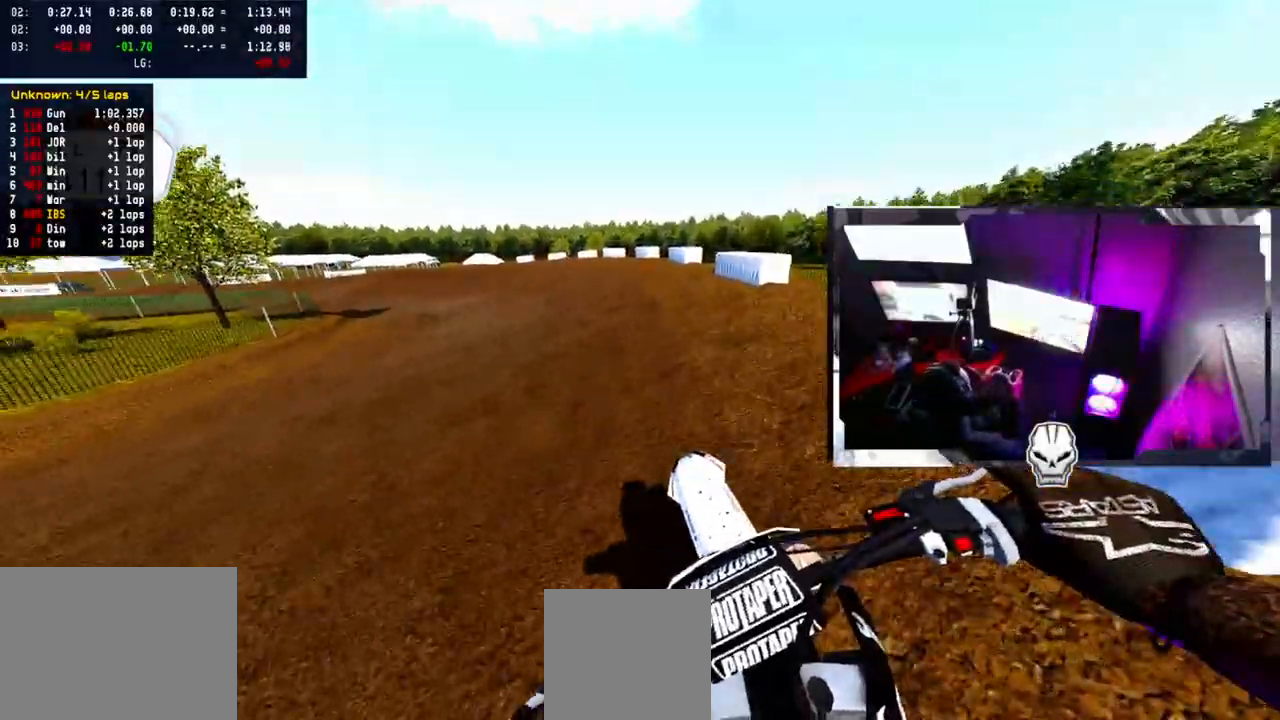
{"buttons": ["R2"], "left_stick": "up", "right_stick": "center", "events": [[267, "right_stick", "center"]]}
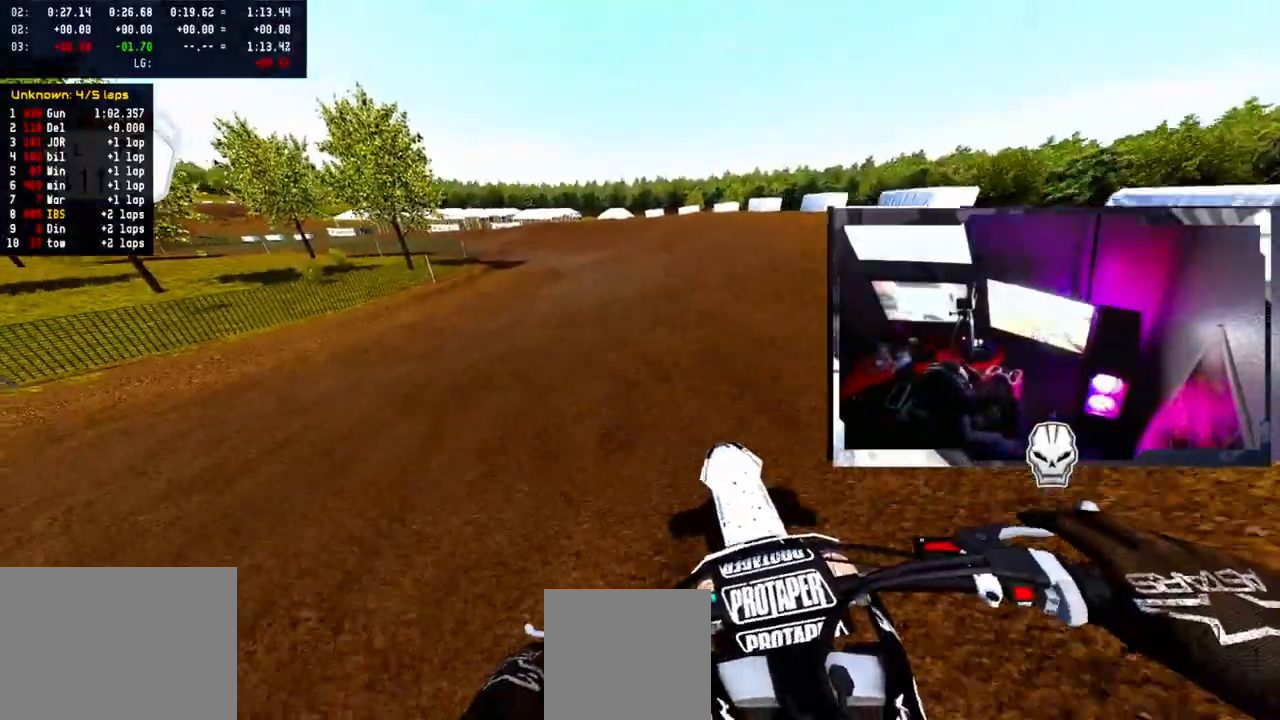
{"buttons": ["R2"], "left_stick": "center", "right_stick": "center", "events": [[83, "left_stick", "center"]]}
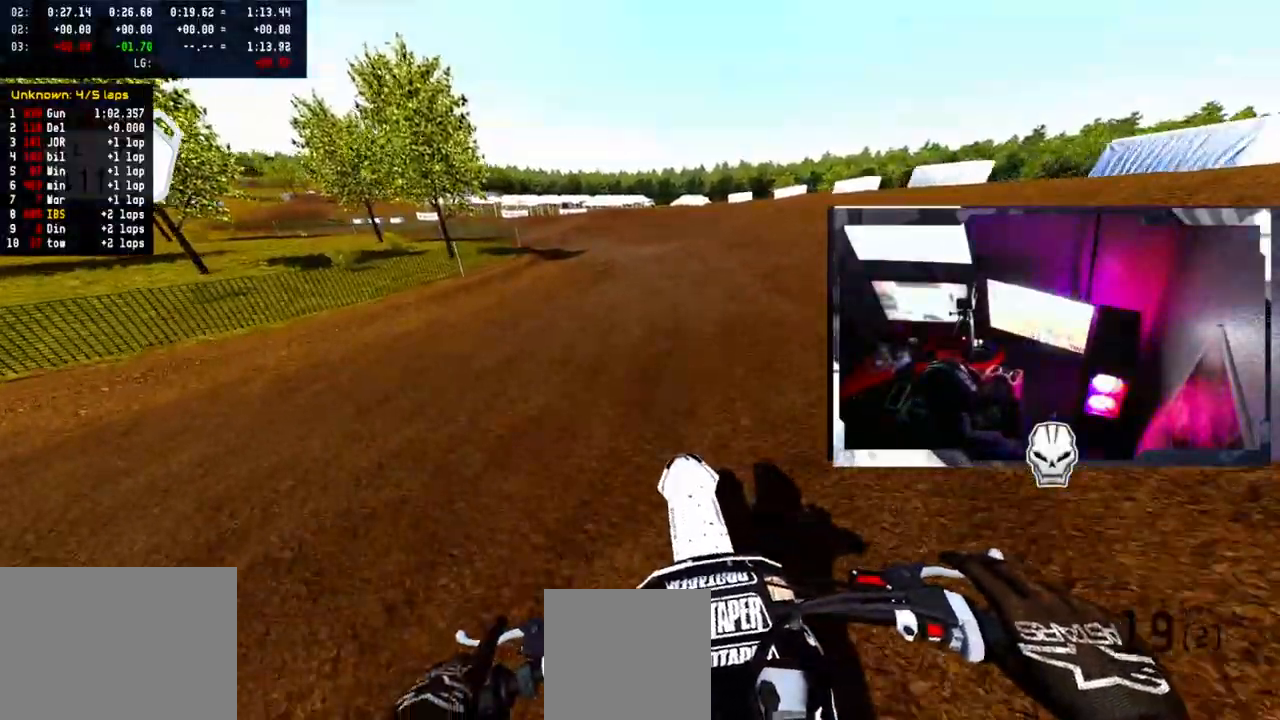
{"buttons": ["R2"], "left_stick": "up-left", "right_stick": "center", "events": [[233, "R1", "down"], [233, "left_stick", "up-left"], [333, "R1", "up"]]}
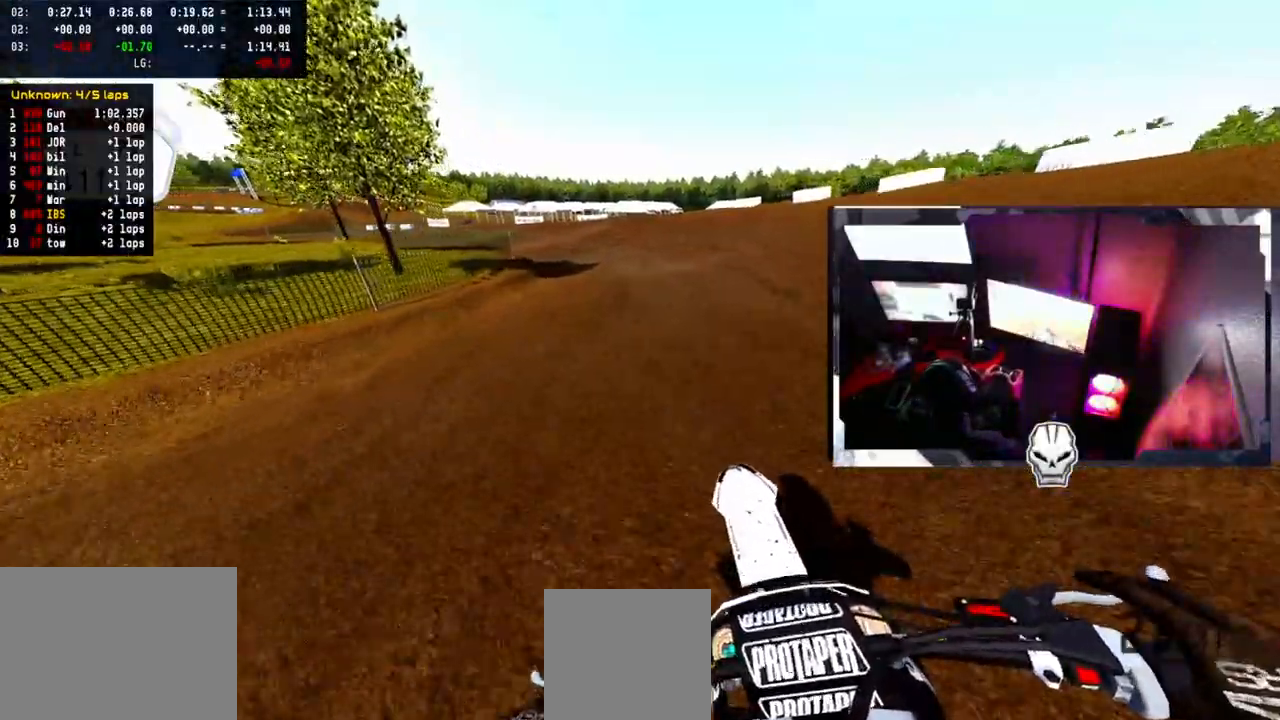
{"buttons": ["R2"], "left_stick": "up-left", "right_stick": "center", "events": []}